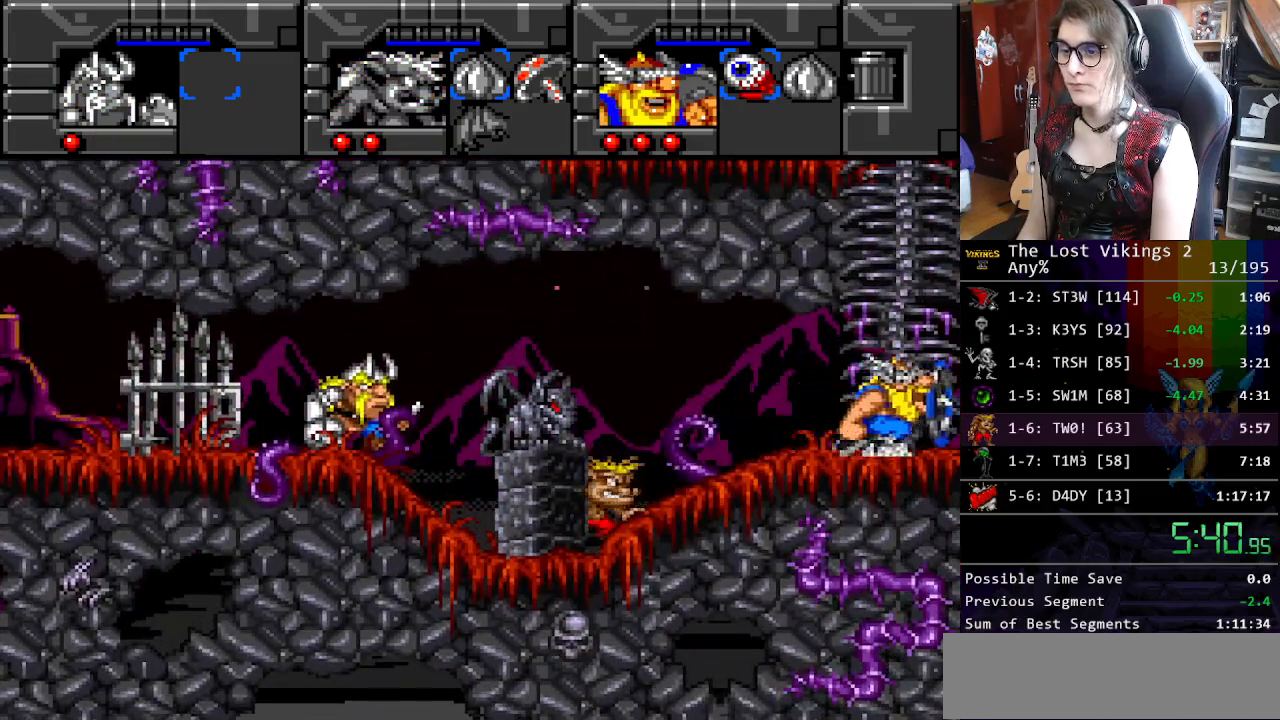
Gameplay with a controller (Nintendo layout); each line is a JSON object with the inputs held at the frame after it. "events" lists button and stick changes between this image and that frame as [ms after this image, input, new state], when the widget could be followed in between. Not read: L3 R3.
{"buttons": ["DPAD_UP"], "events": [[33, "DPAD_UP", "down"], [67, "DPAD_RIGHT", "up"]]}
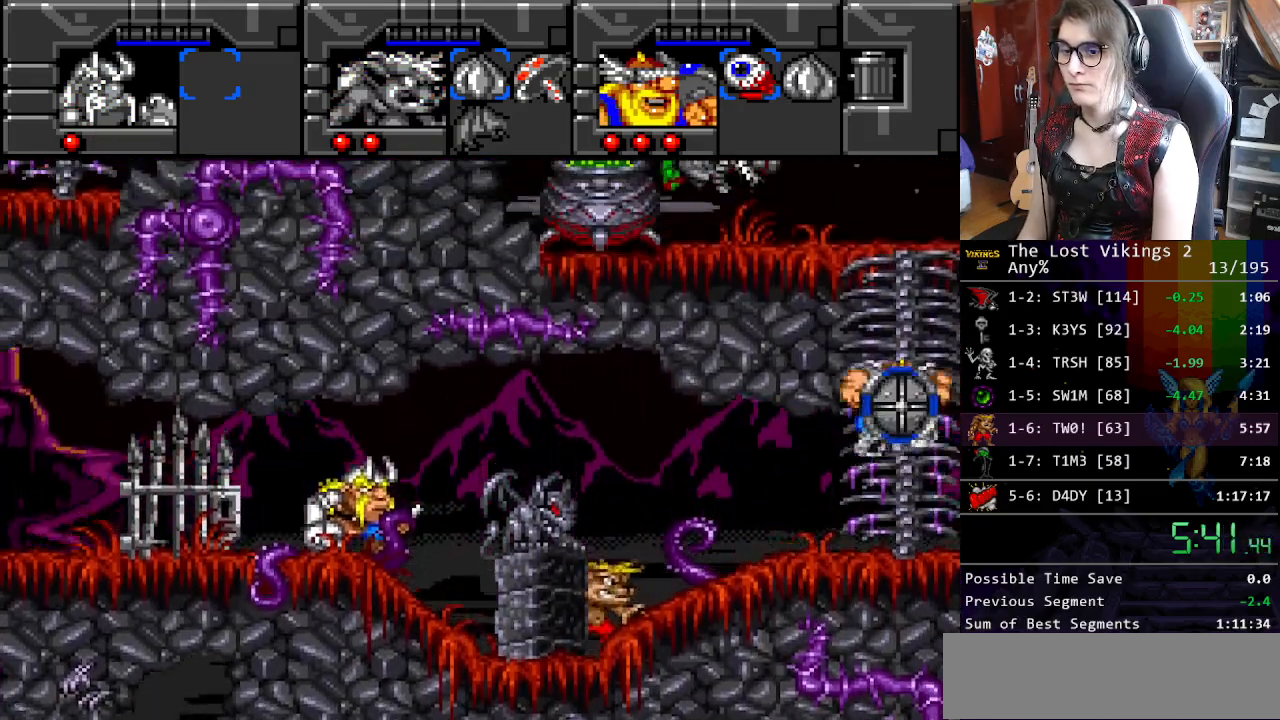
{"buttons": ["DPAD_UP"], "events": []}
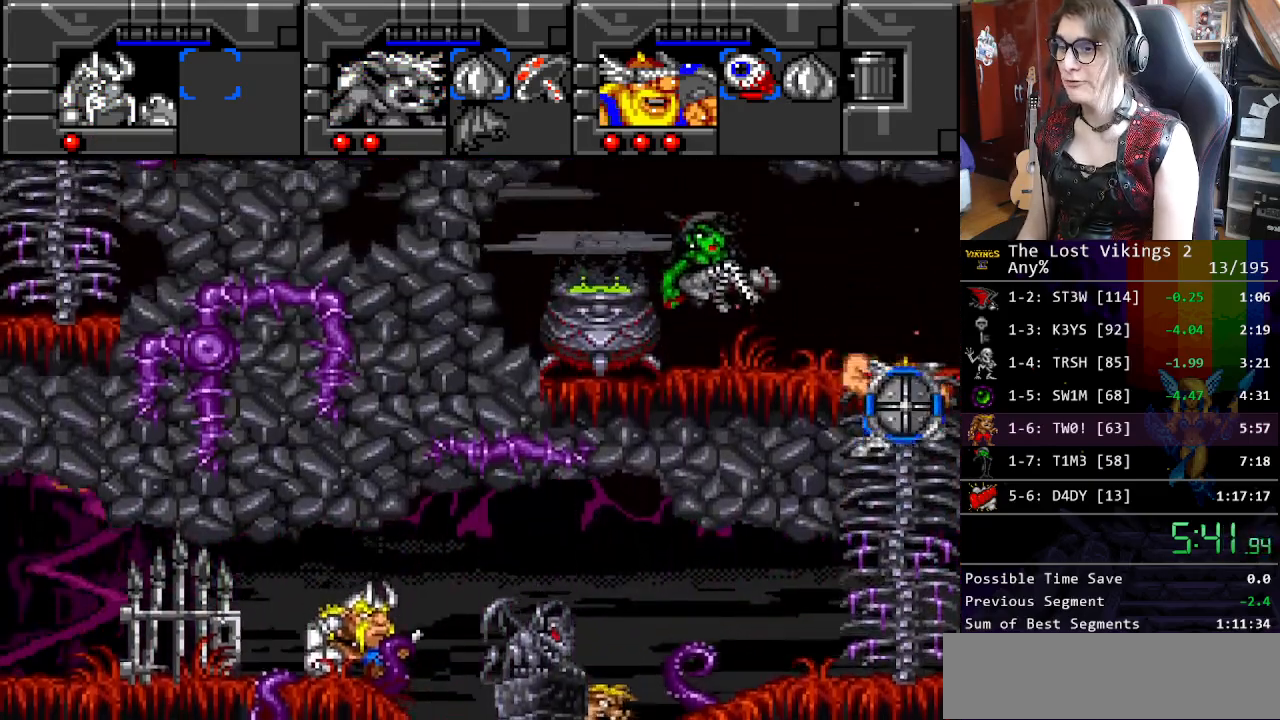
{"buttons": ["DPAD_LEFT"], "events": [[234, "DPAD_LEFT", "down"], [334, "DPAD_UP", "up"]]}
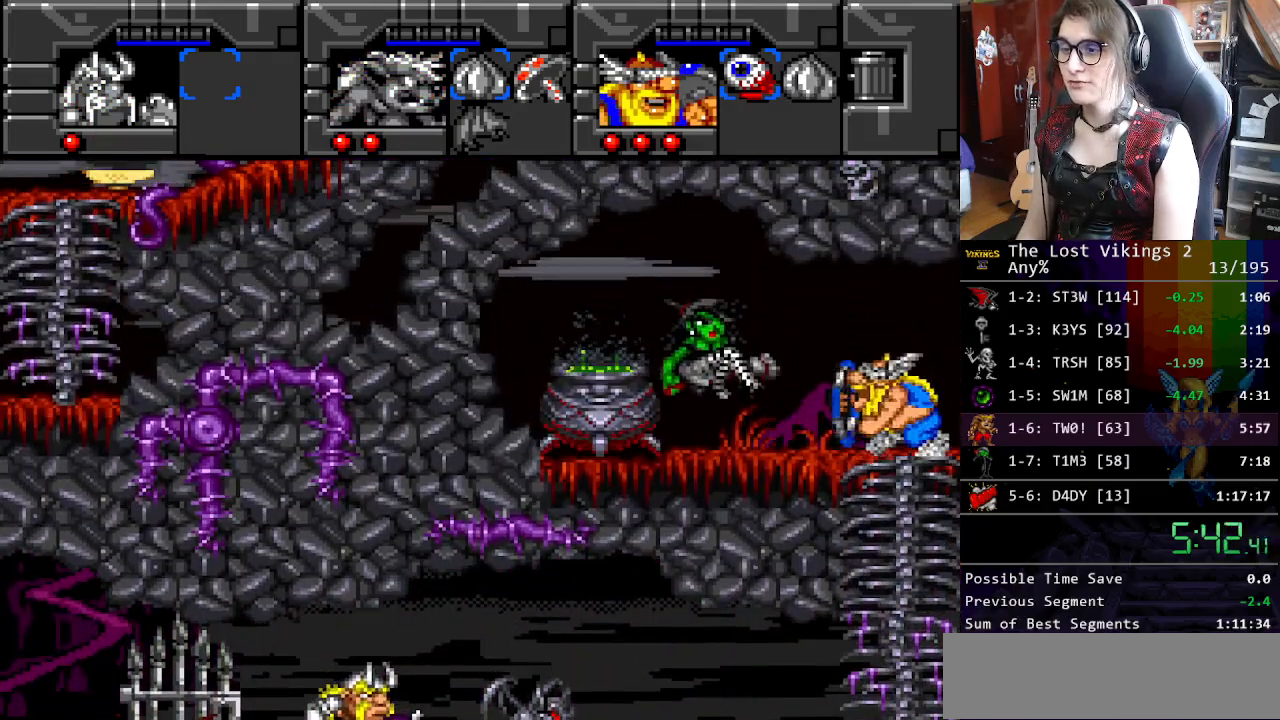
{"buttons": ["DPAD_LEFT"], "events": []}
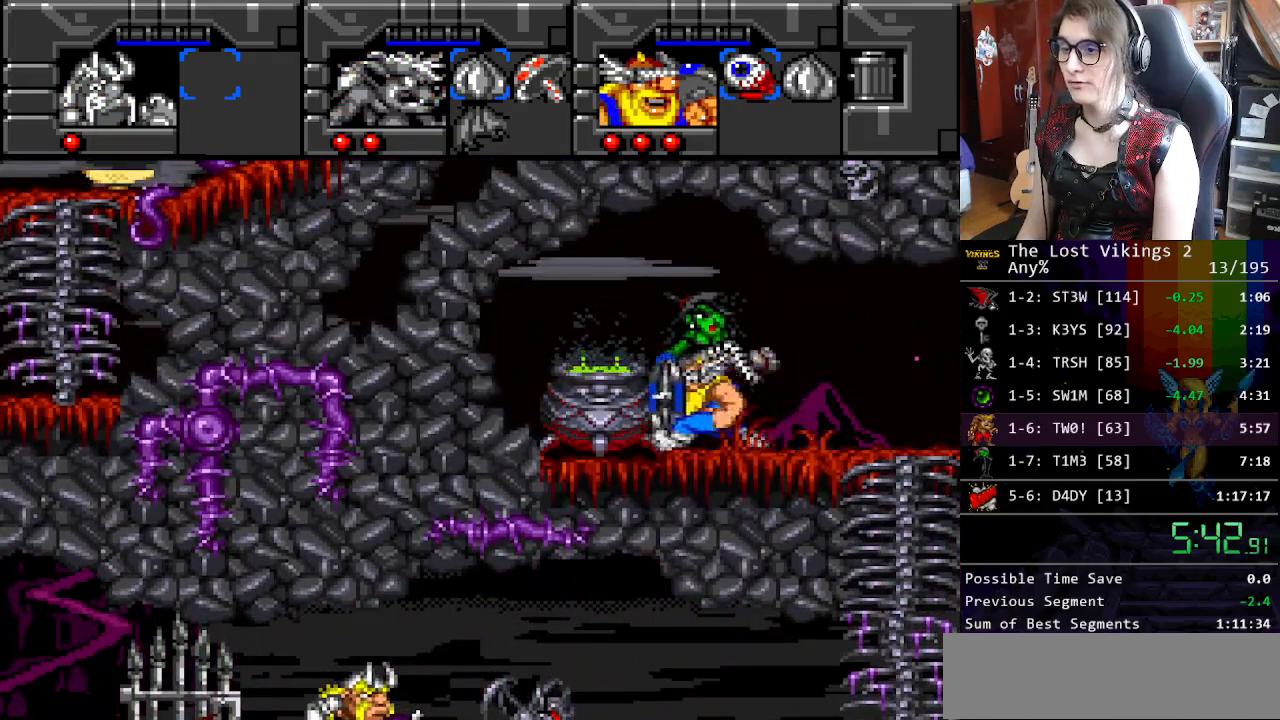
{"buttons": ["DPAD_RIGHT"], "events": [[150, "L1", "down"], [184, "DPAD_LEFT", "up"], [334, "DPAD_RIGHT", "down"], [334, "L1", "up"]]}
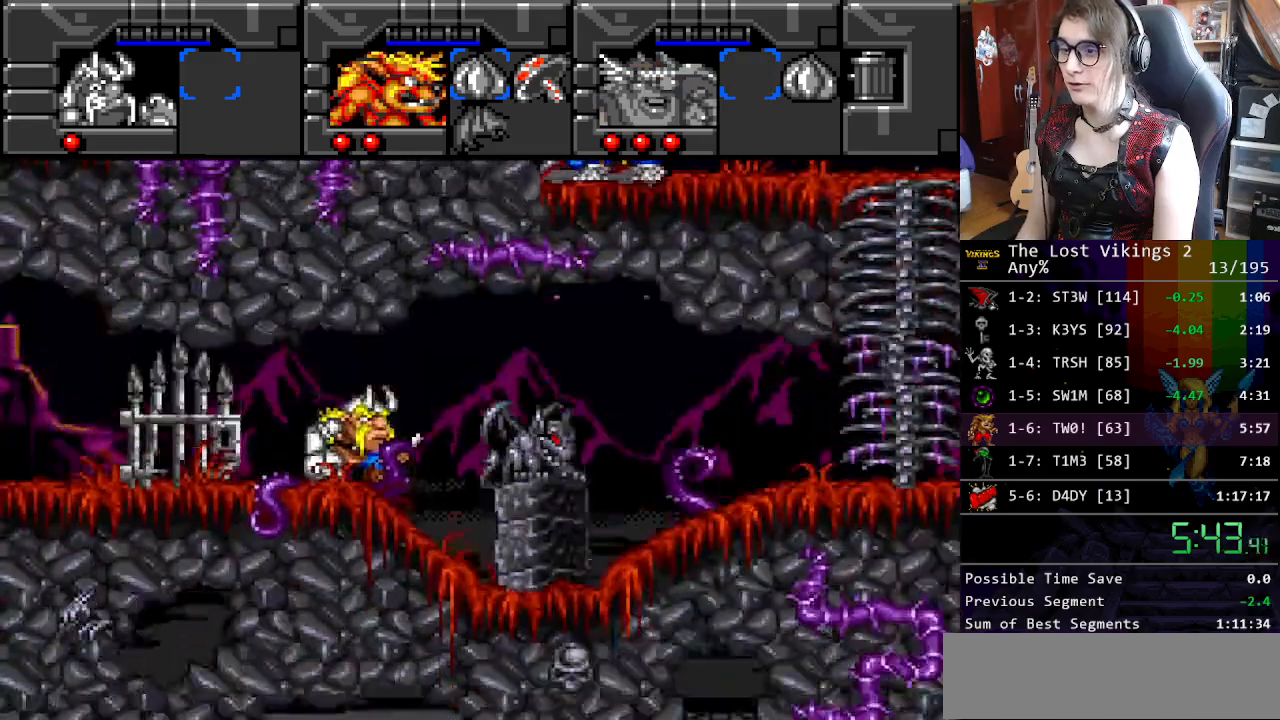
{"buttons": ["DPAD_RIGHT"], "events": [[100, "B", "down"], [351, "B", "up"], [368, "L1", "down"], [501, "L1", "up"]]}
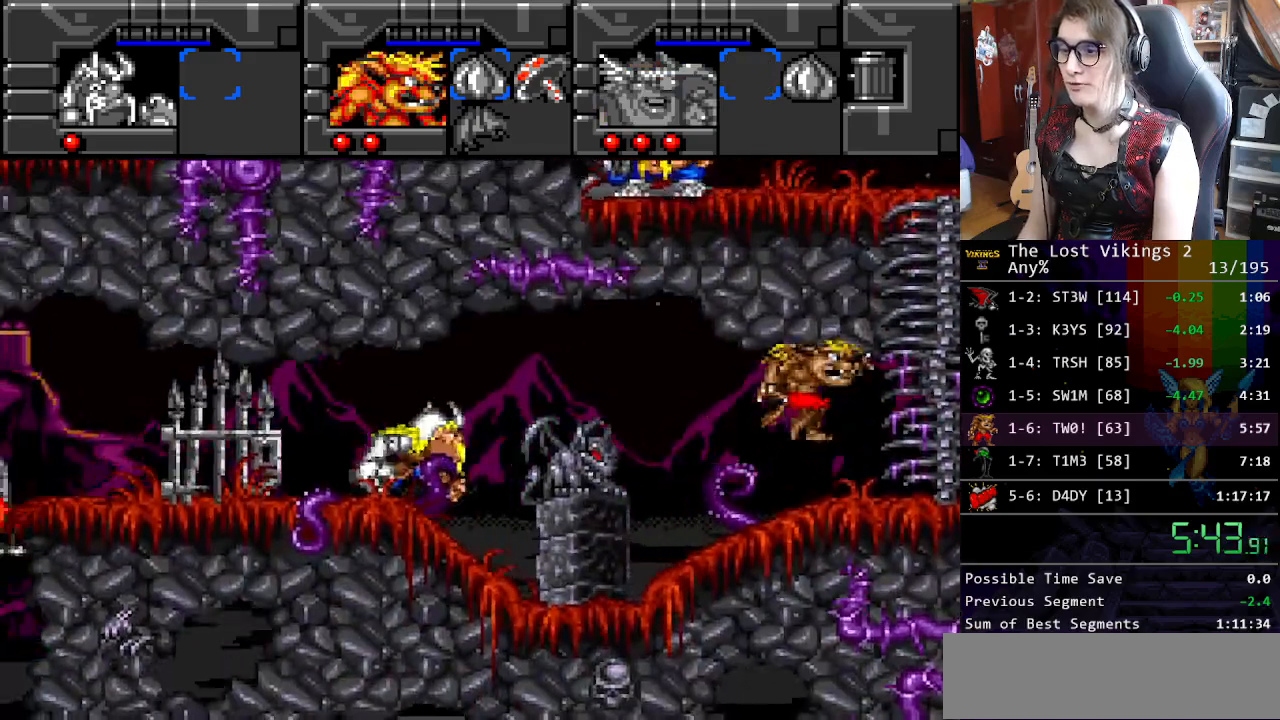
{"buttons": ["DPAD_RIGHT"], "events": []}
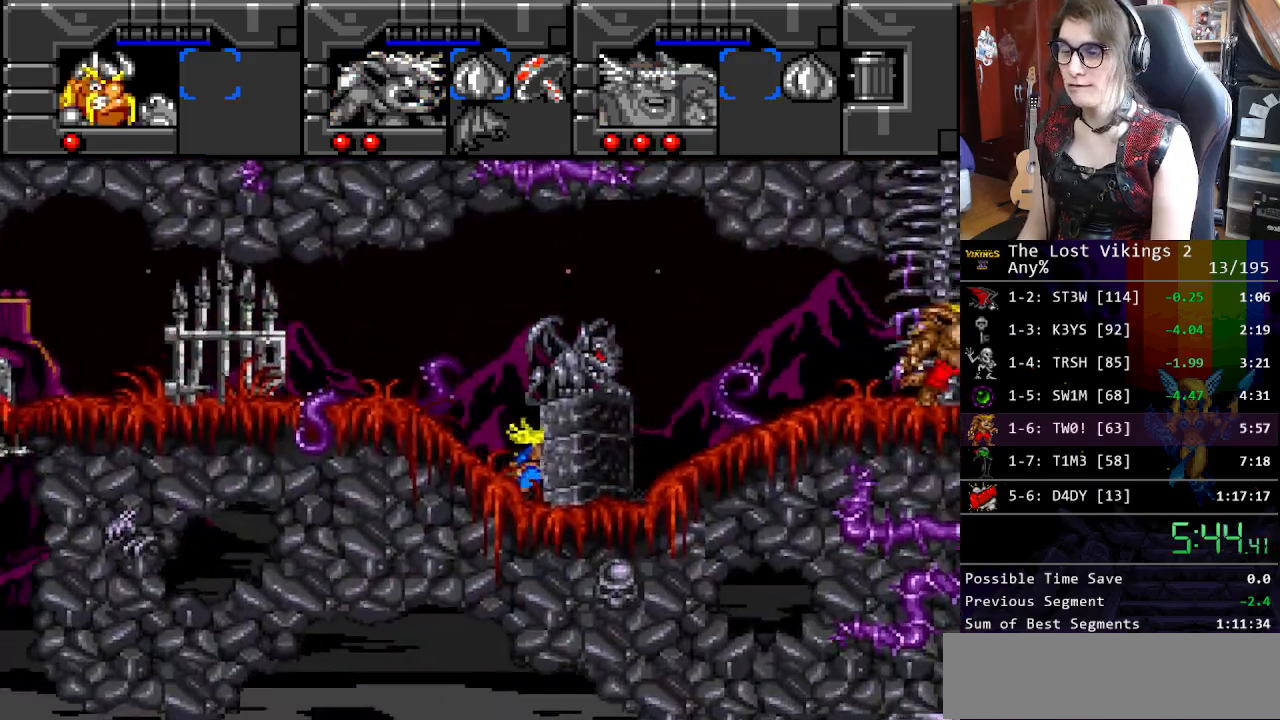
{"buttons": ["DPAD_RIGHT"], "events": []}
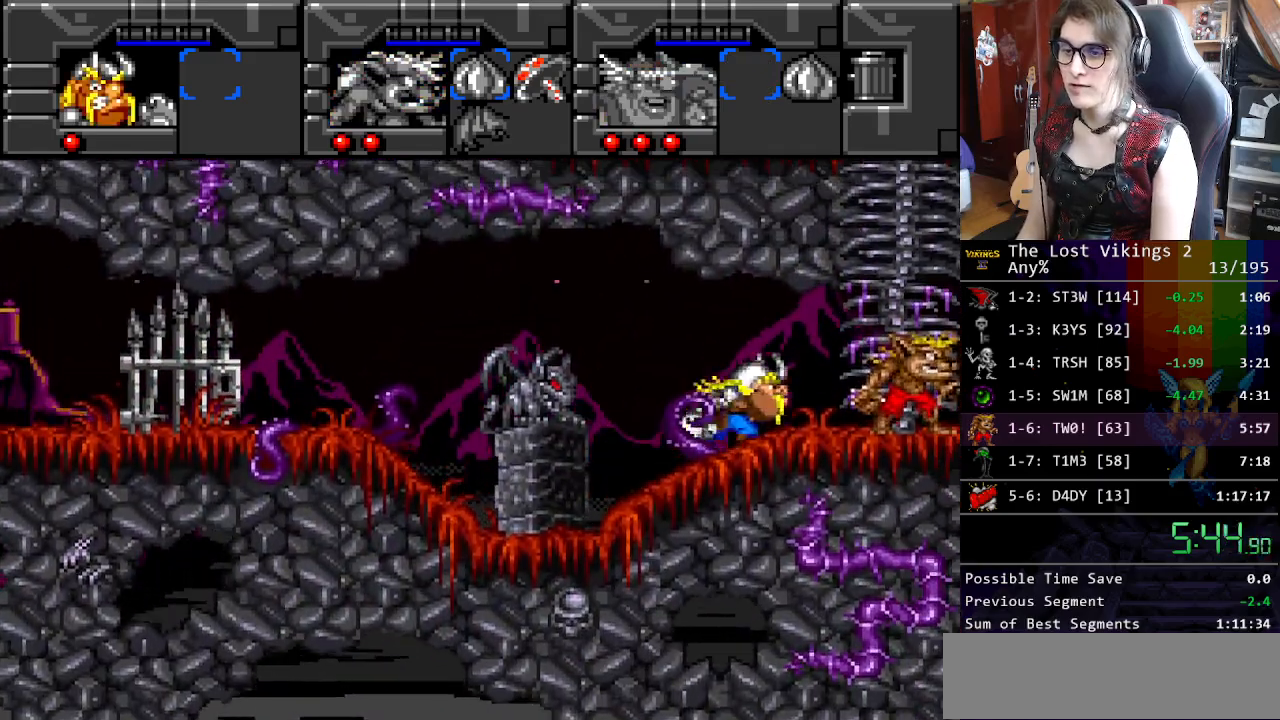
{"buttons": ["DPAD_UP"], "events": [[334, "DPAD_UP", "down"], [384, "DPAD_RIGHT", "up"]]}
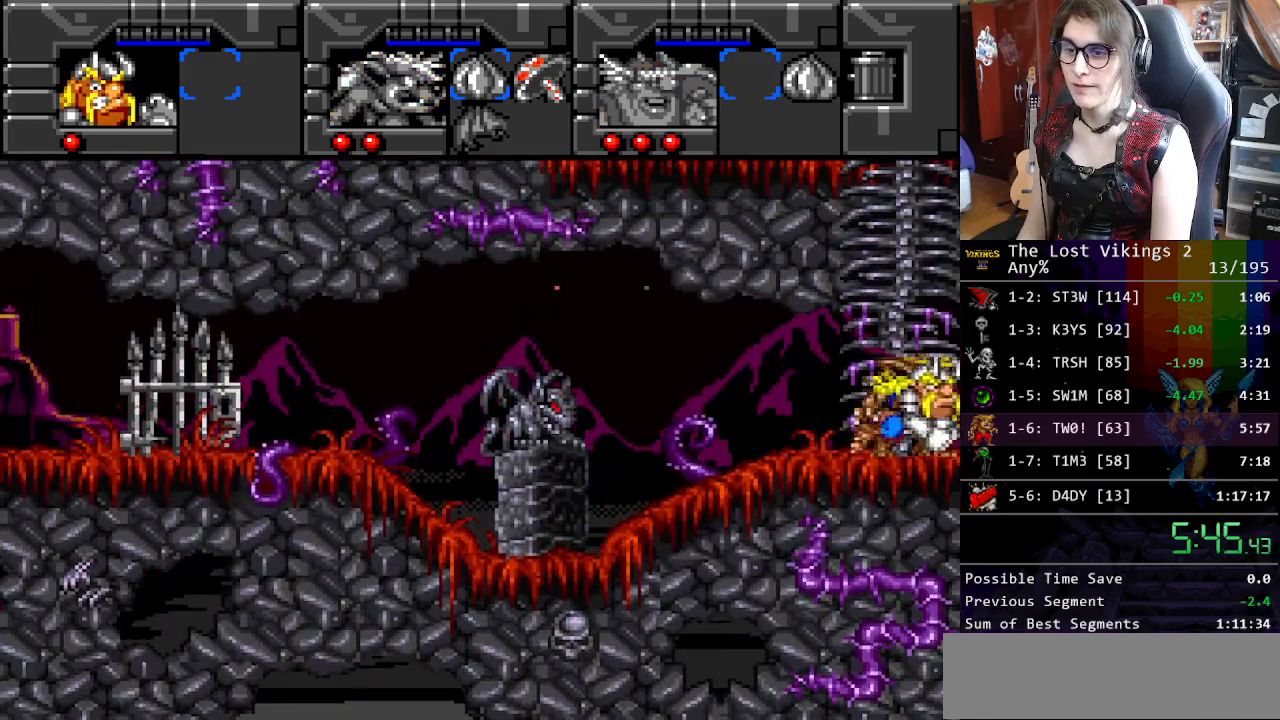
{"buttons": ["DPAD_UP"], "events": []}
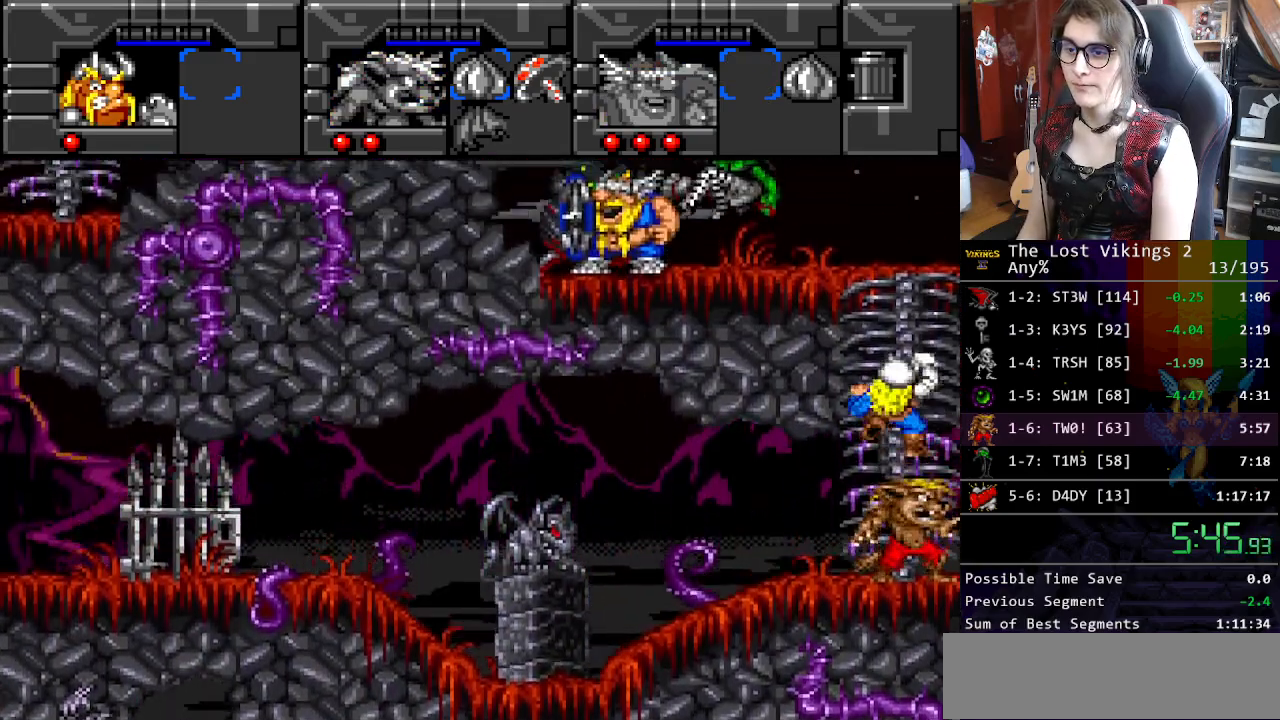
{"buttons": ["B"], "events": [[150, "R1", "down"], [167, "DPAD_UP", "up"], [251, "R1", "up"], [318, "B", "down"]]}
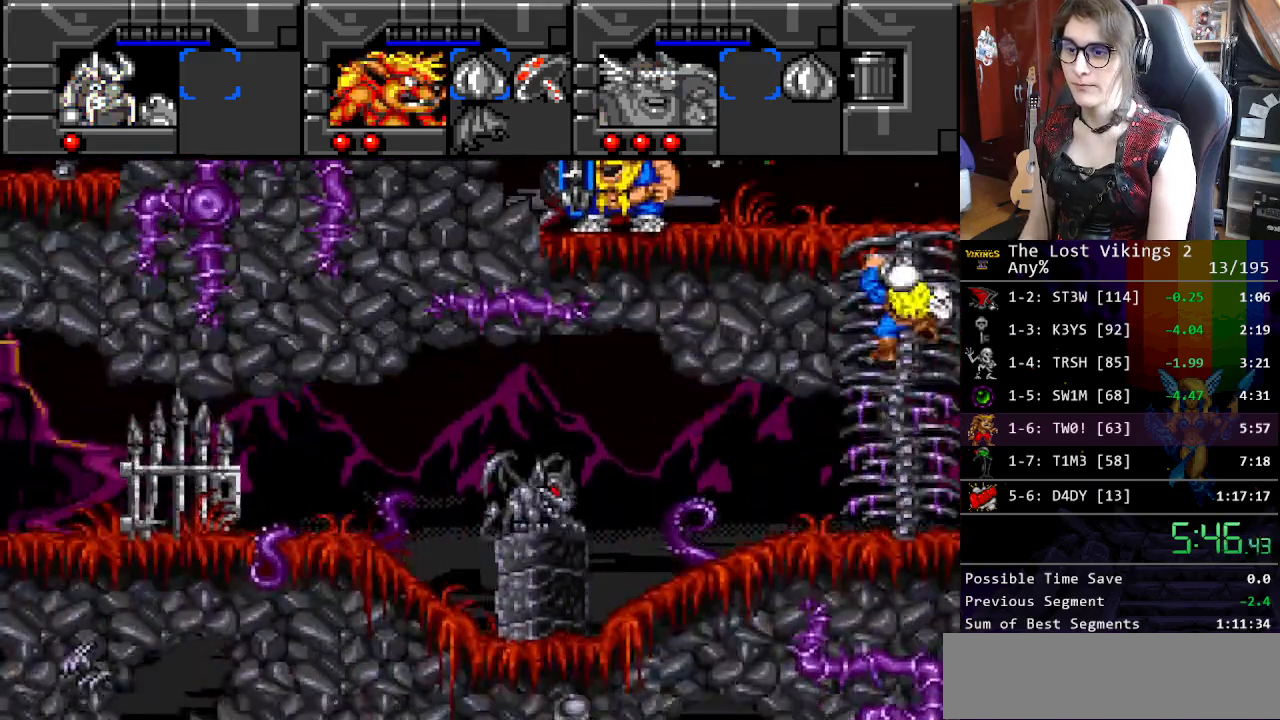
{"buttons": ["B"], "events": [[201, "DPAD_UP", "down"], [251, "B", "up"], [401, "DPAD_UP", "up"], [451, "B", "down"]]}
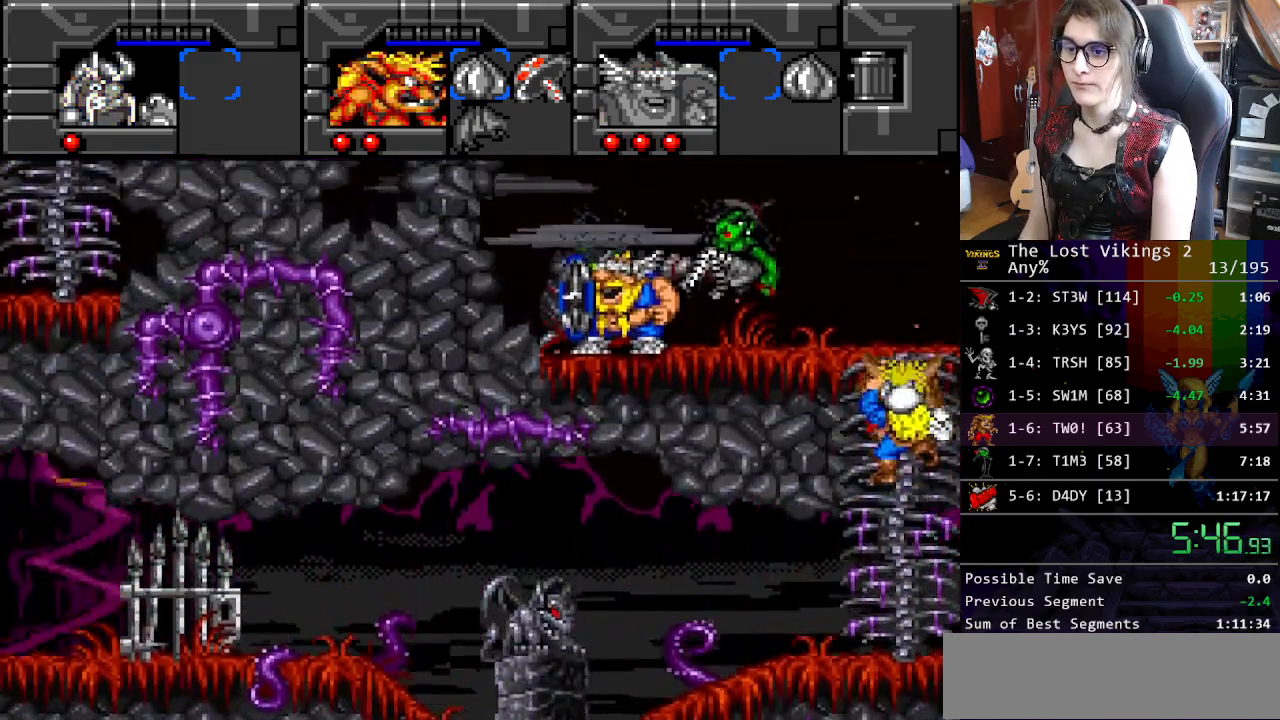
{"buttons": ["DPAD_LEFT"], "events": [[168, "DPAD_LEFT", "down"], [301, "B", "up"]]}
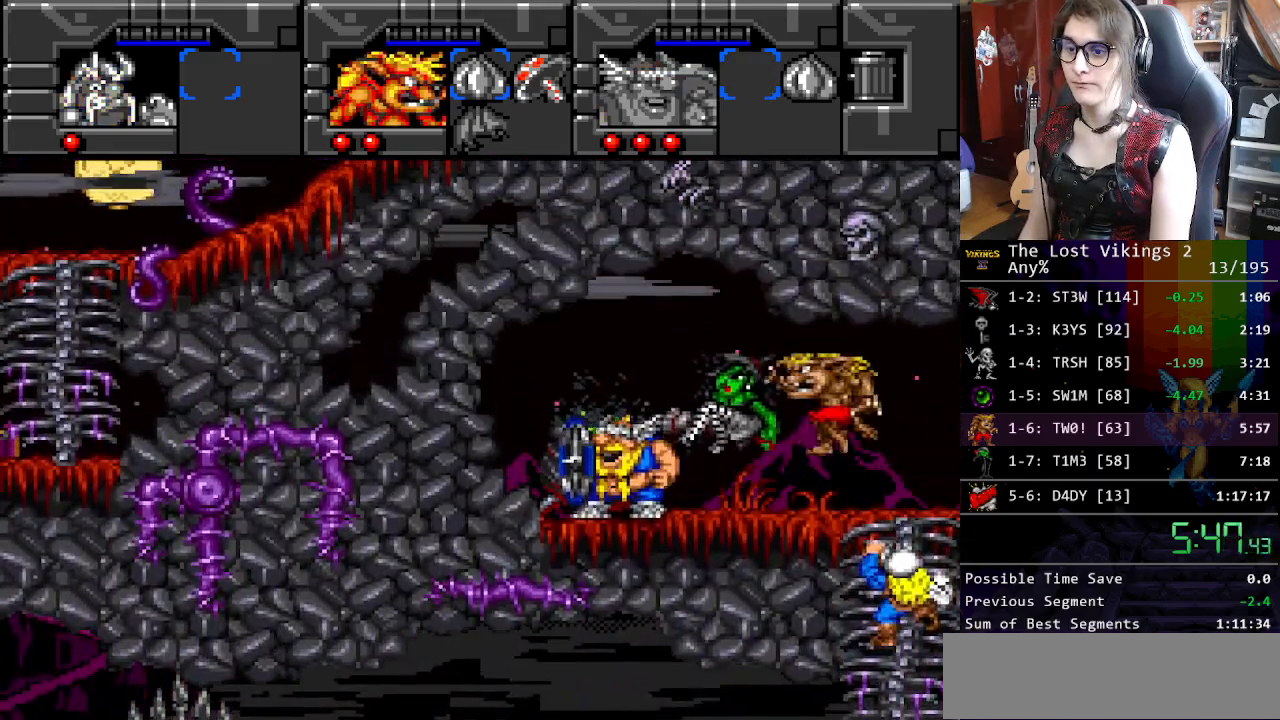
{"buttons": ["L1"], "events": [[234, "DPAD_LEFT", "up"], [417, "L1", "down"]]}
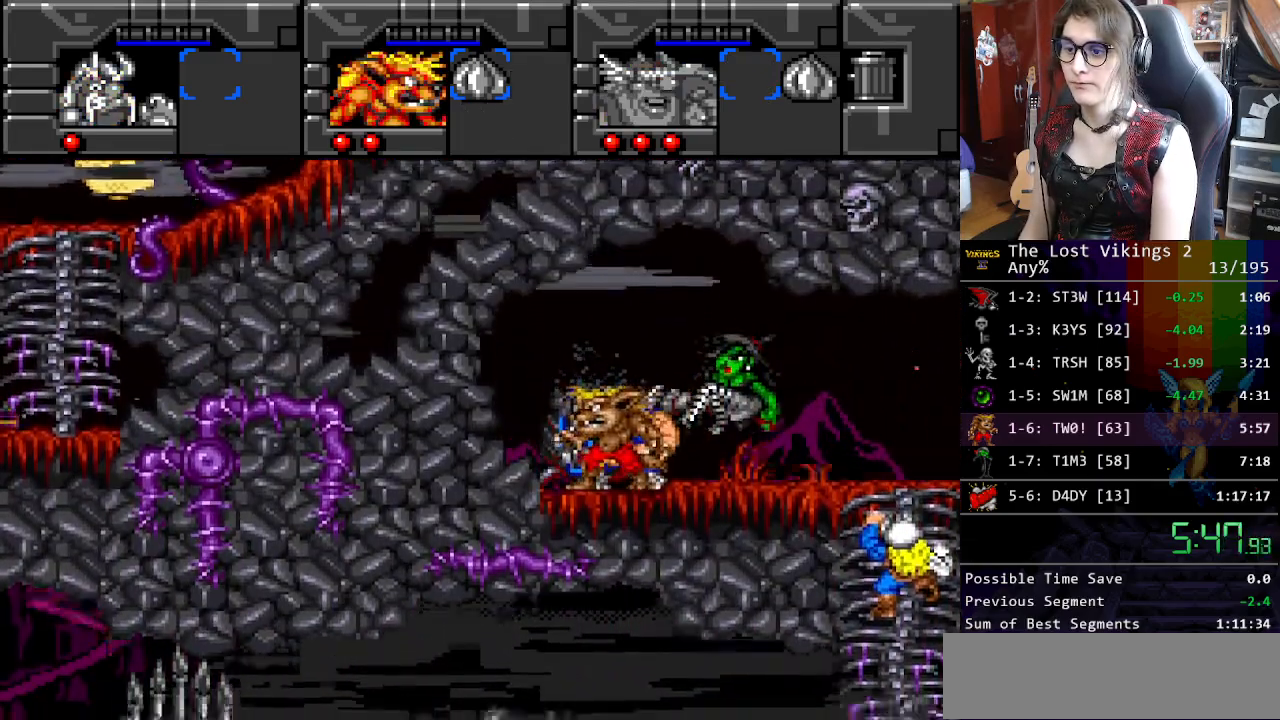
{"buttons": ["DPAD_UP"], "events": [[50, "L1", "up"], [117, "DPAD_UP", "down"]]}
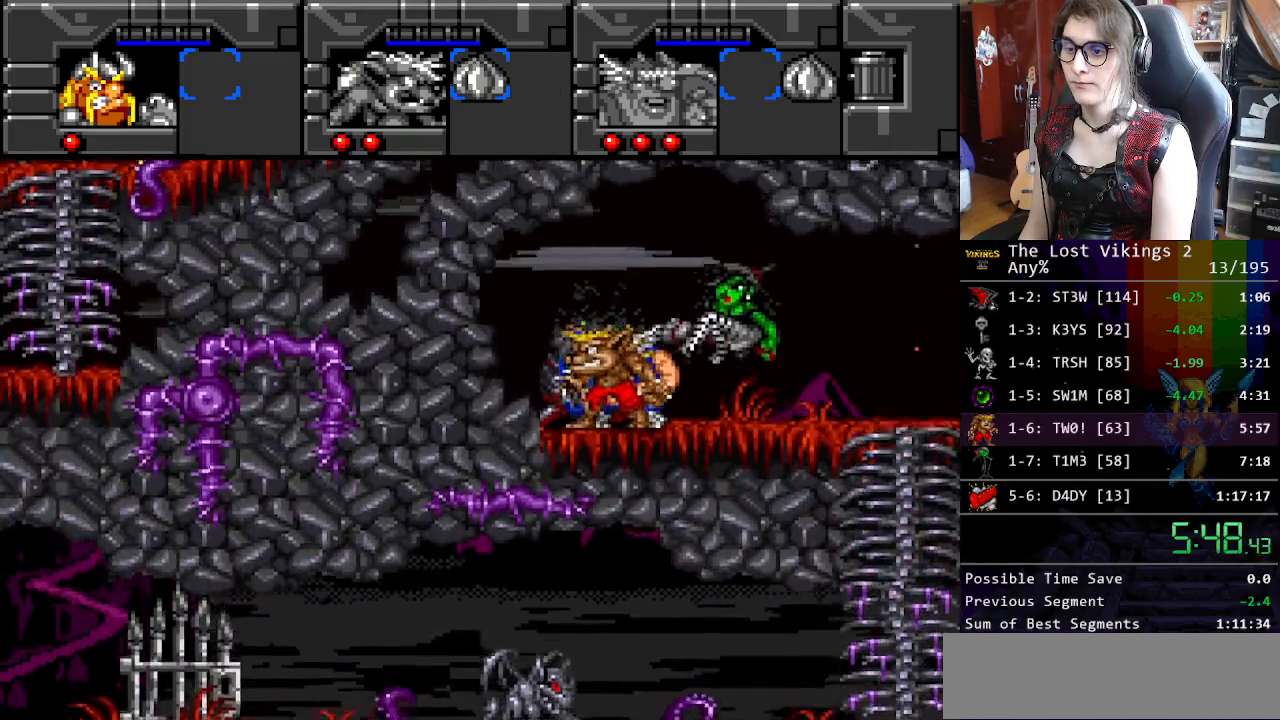
{"buttons": ["DPAD_LEFT"], "events": [[117, "DPAD_LEFT", "down"], [201, "DPAD_UP", "up"]]}
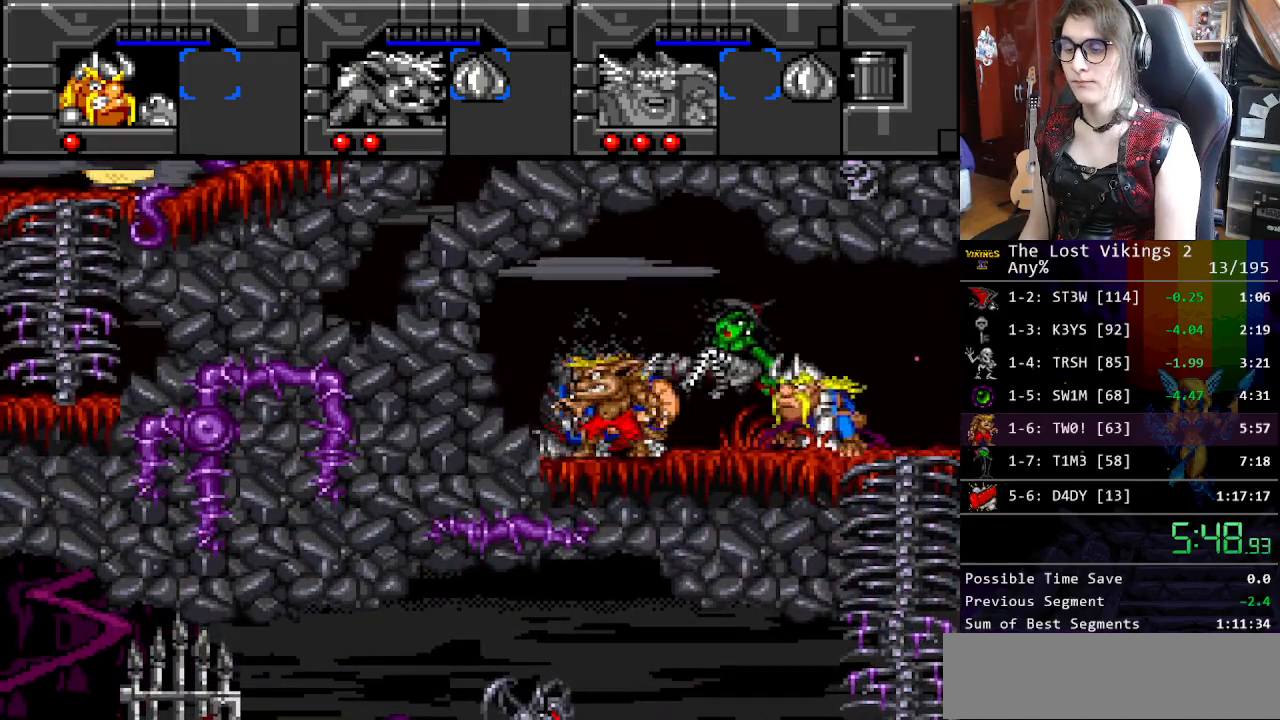
{"buttons": [], "events": [[368, "DPAD_UP", "down"], [401, "DPAD_LEFT", "up"], [418, "DPAD_UP", "up"]]}
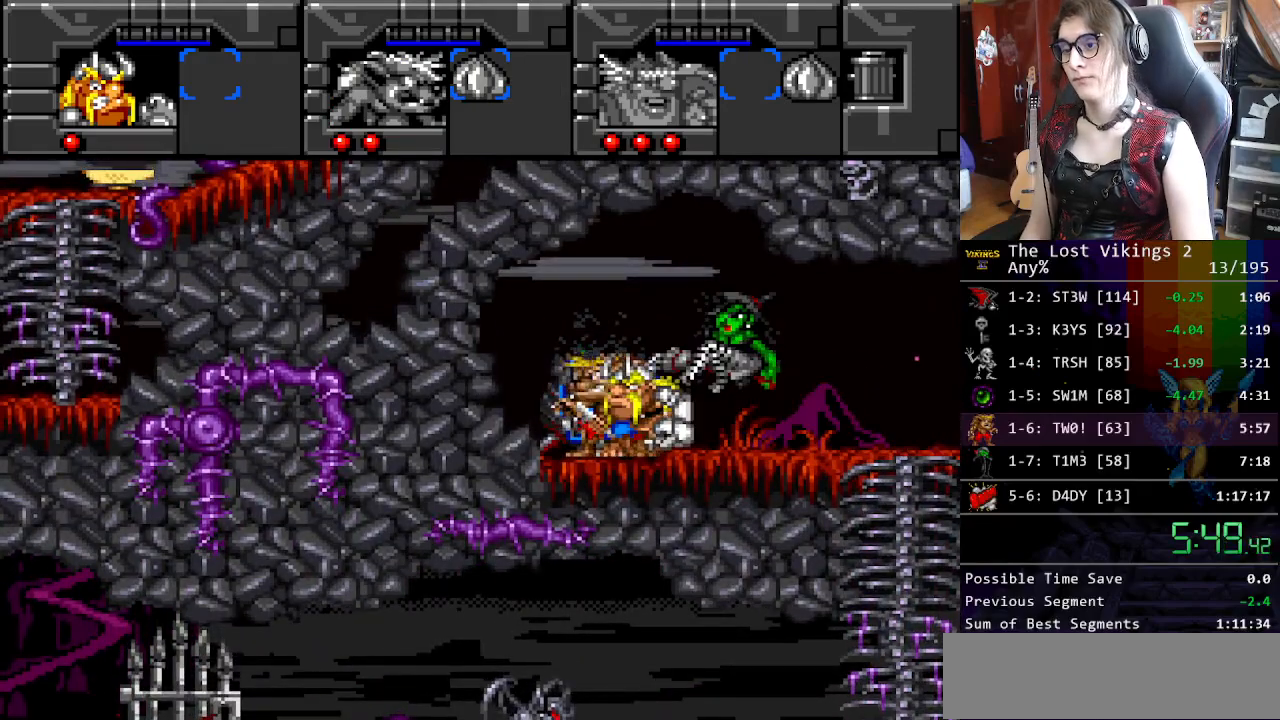
{"buttons": ["A", "X"], "events": [[434, "X", "down"], [451, "A", "down"]]}
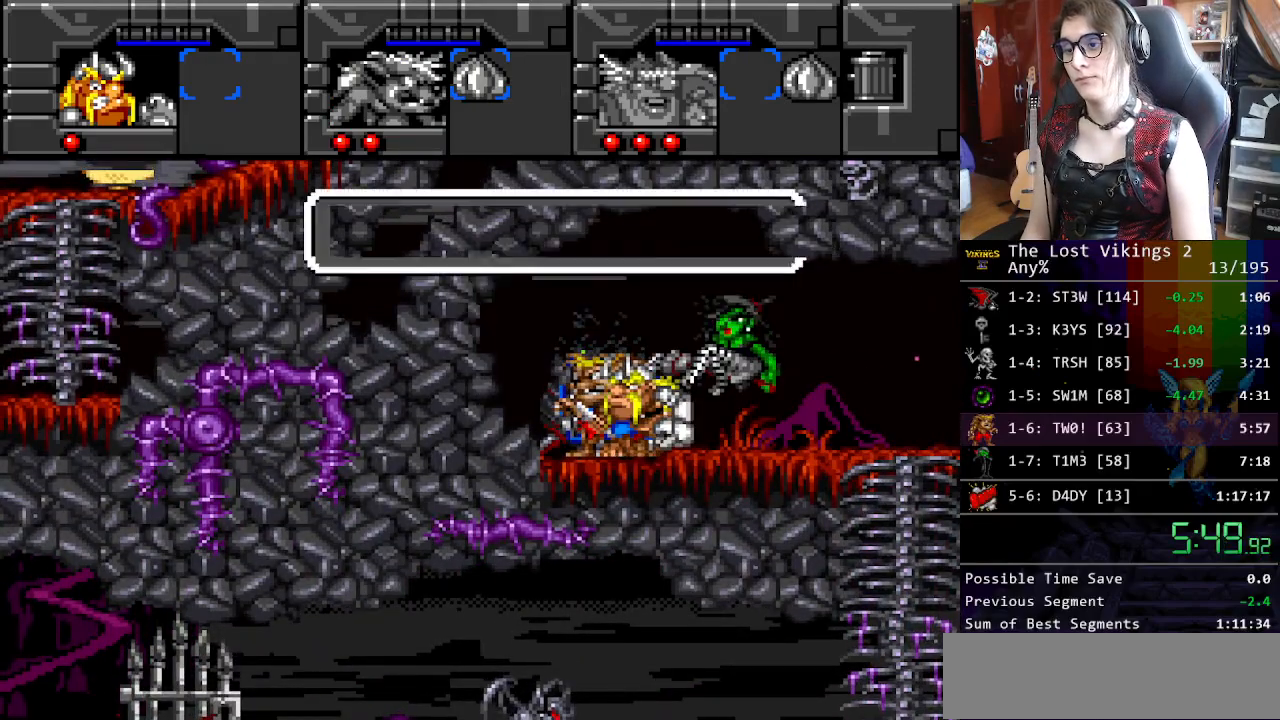
{"buttons": ["A", "B"], "events": [[33, "X", "up"], [67, "B", "down"], [100, "A", "up"], [150, "B", "up"], [150, "X", "down"], [234, "A", "down"], [267, "X", "up"], [301, "B", "down"], [317, "A", "up"], [384, "B", "up"], [384, "X", "down"], [451, "A", "down"], [484, "X", "up"], [501, "B", "down"]]}
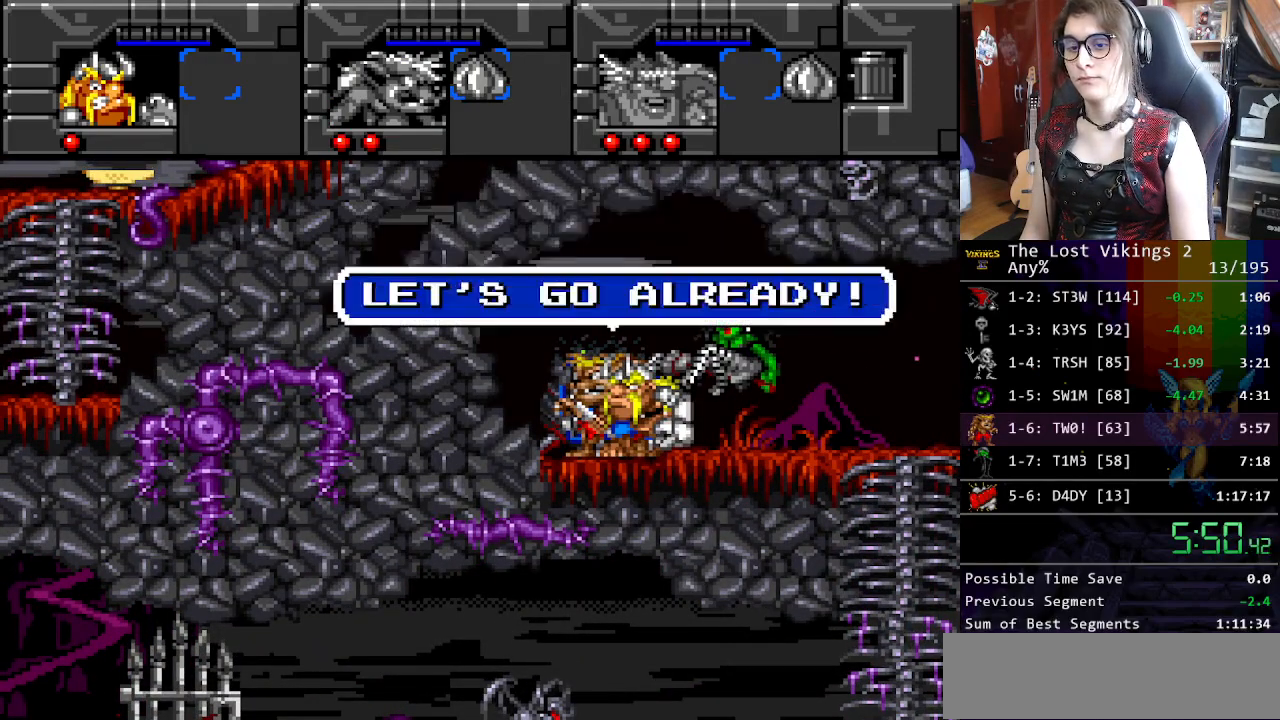
{"buttons": [], "events": [[17, "A", "up"], [84, "B", "up"], [100, "X", "down"], [150, "A", "down"], [201, "X", "up"], [217, "B", "down"], [267, "A", "up"], [301, "B", "up"], [318, "X", "down"], [401, "A", "down"], [434, "B", "down"], [434, "X", "up"], [485, "A", "up"], [501, "B", "up"]]}
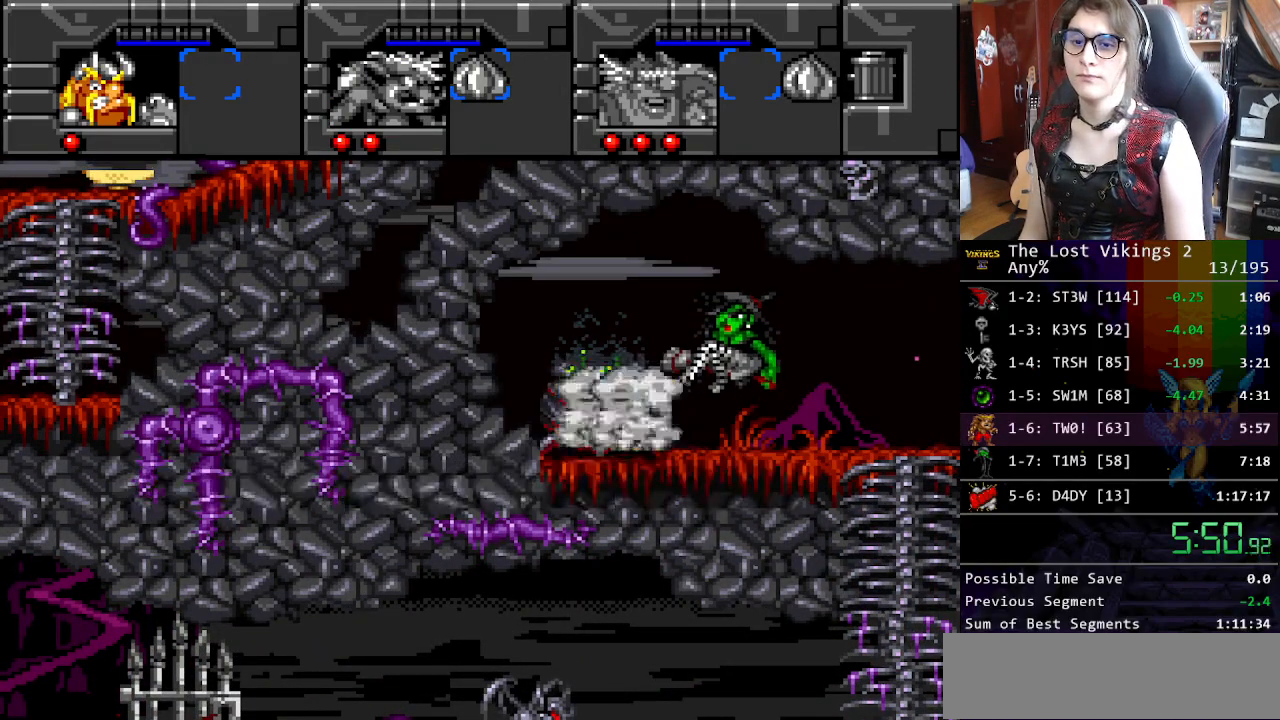
{"buttons": ["A", "X"], "events": [[34, "X", "down"], [84, "A", "down"], [117, "X", "up"], [134, "B", "down"], [167, "A", "up"], [201, "B", "up"], [251, "X", "down"], [301, "A", "down"], [351, "A", "up"], [351, "B", "down"], [351, "X", "up"], [418, "B", "up"], [468, "X", "down"], [485, "A", "down"]]}
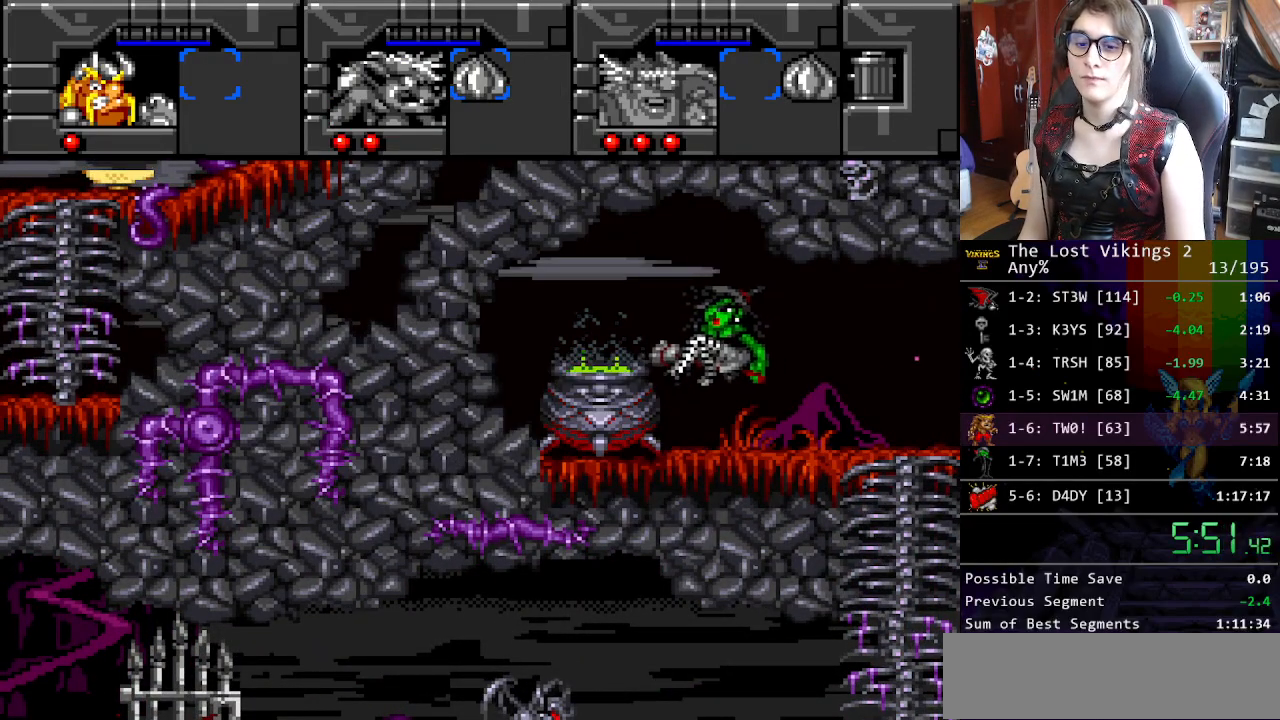
{"buttons": [], "events": [[34, "B", "down"], [51, "A", "up"], [51, "B", "up"], [67, "X", "up"]]}
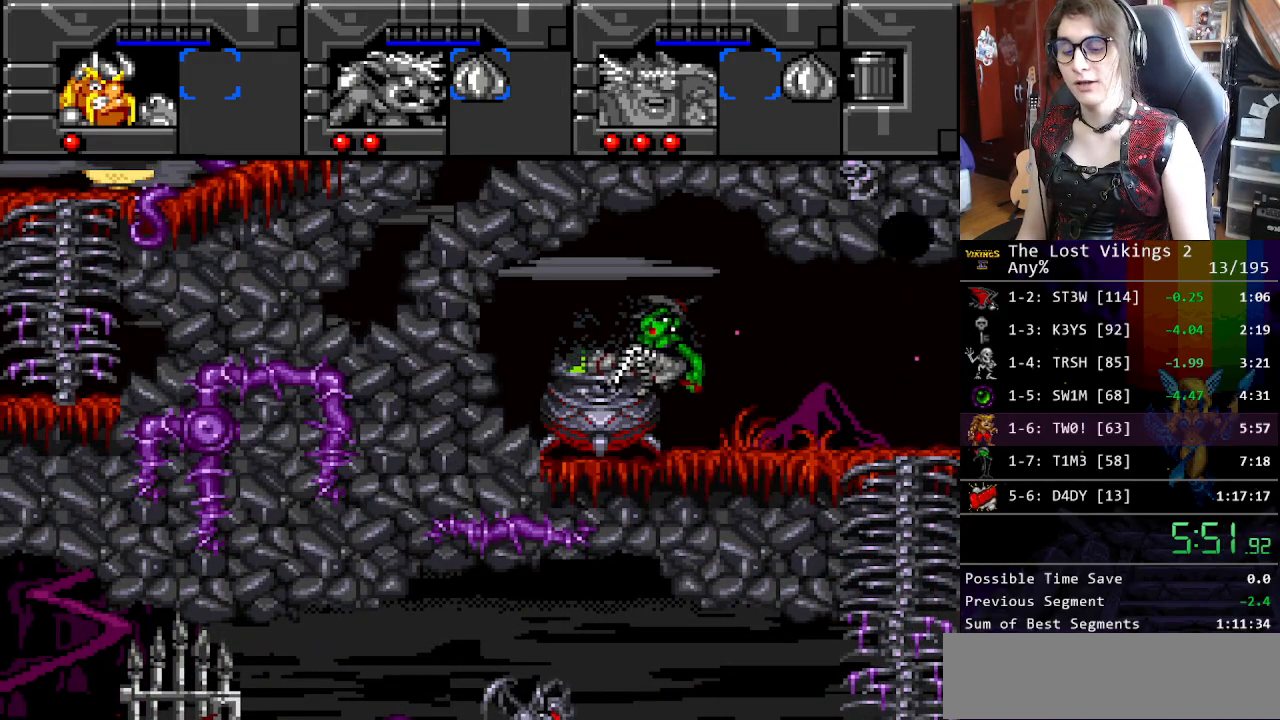
{"buttons": [], "events": []}
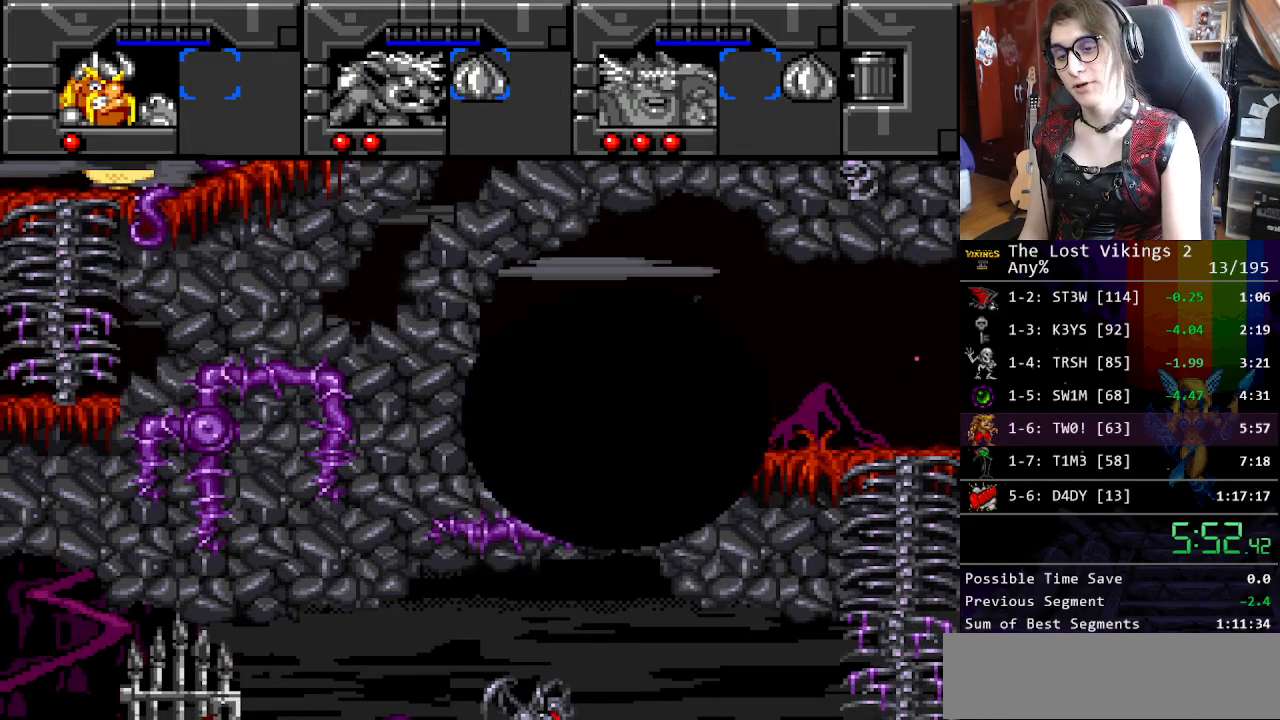
{"buttons": [], "events": []}
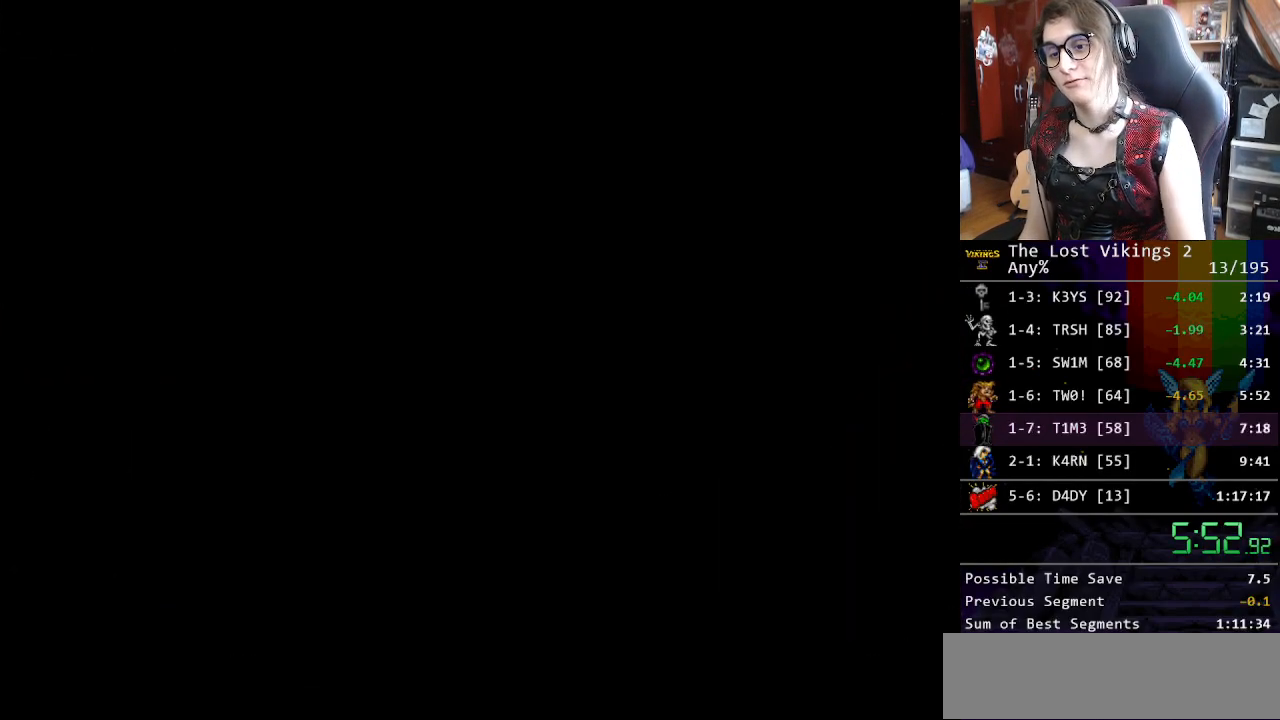
{"buttons": [], "events": []}
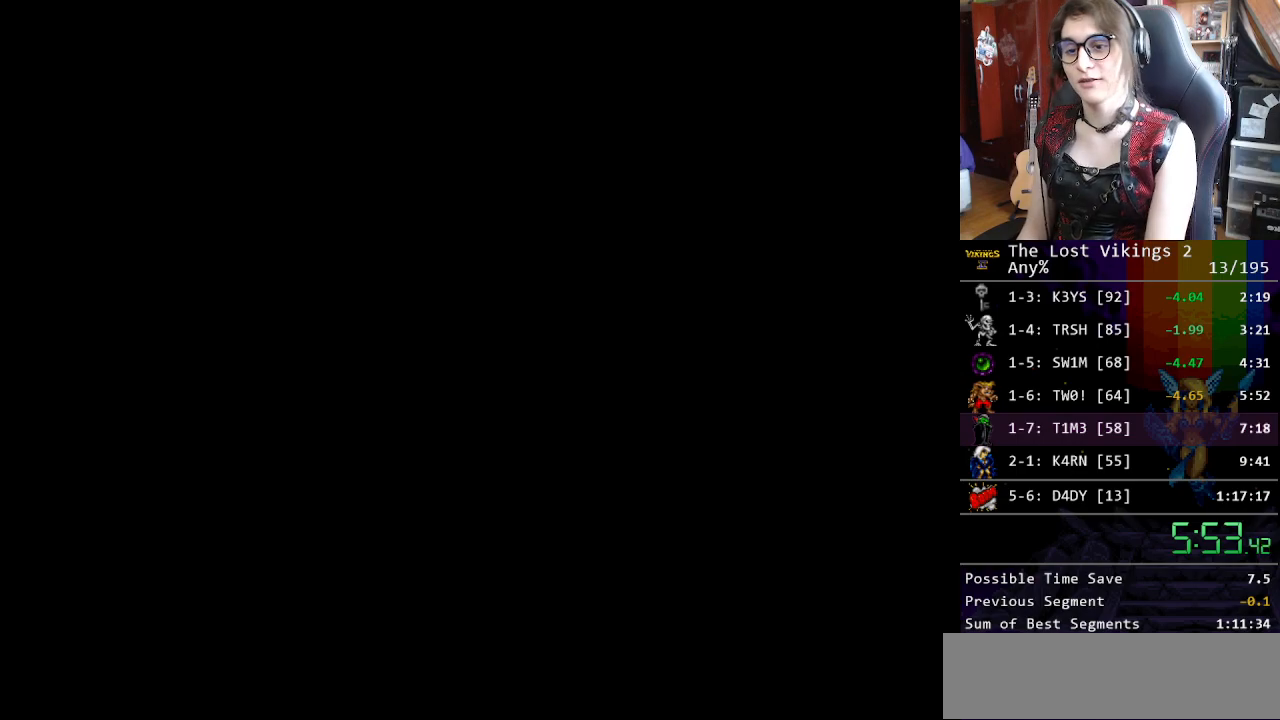
{"buttons": ["X"], "events": [[351, "X", "down"], [401, "X", "up"], [501, "X", "down"]]}
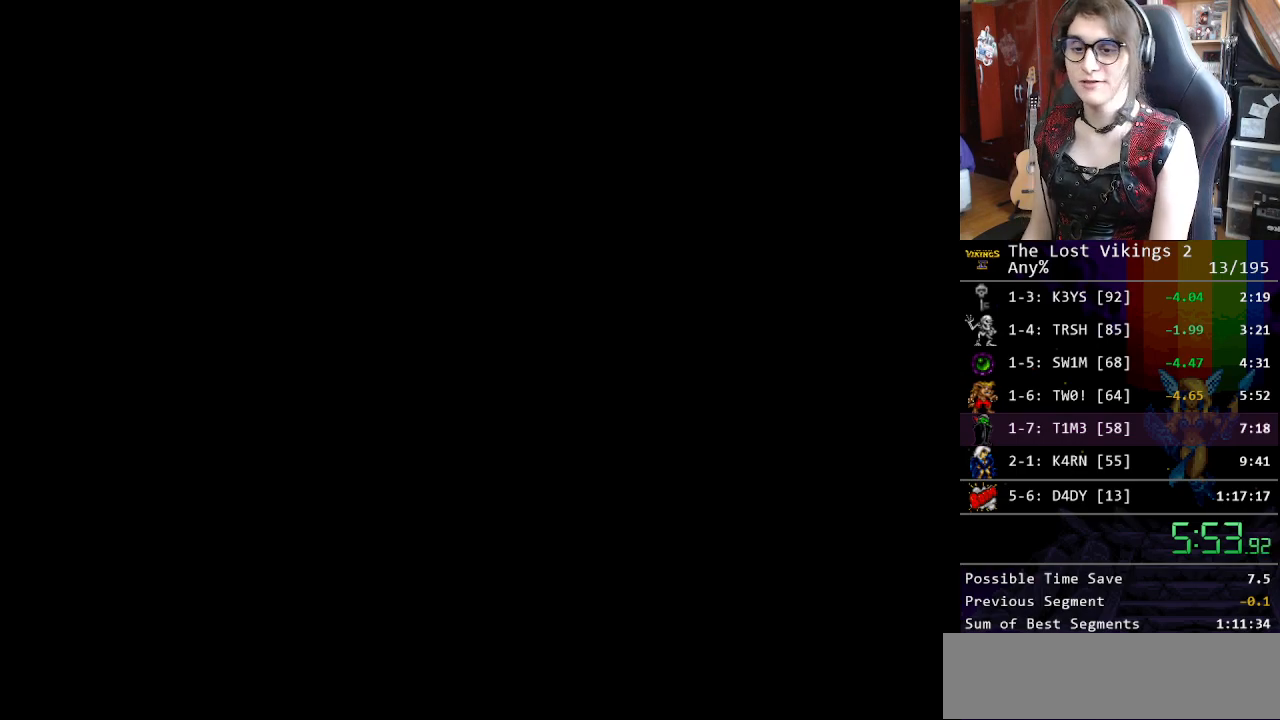
{"buttons": ["X"], "events": [[84, "X", "up"], [151, "X", "down"], [251, "X", "up"], [351, "X", "down"], [418, "X", "up"], [502, "X", "down"]]}
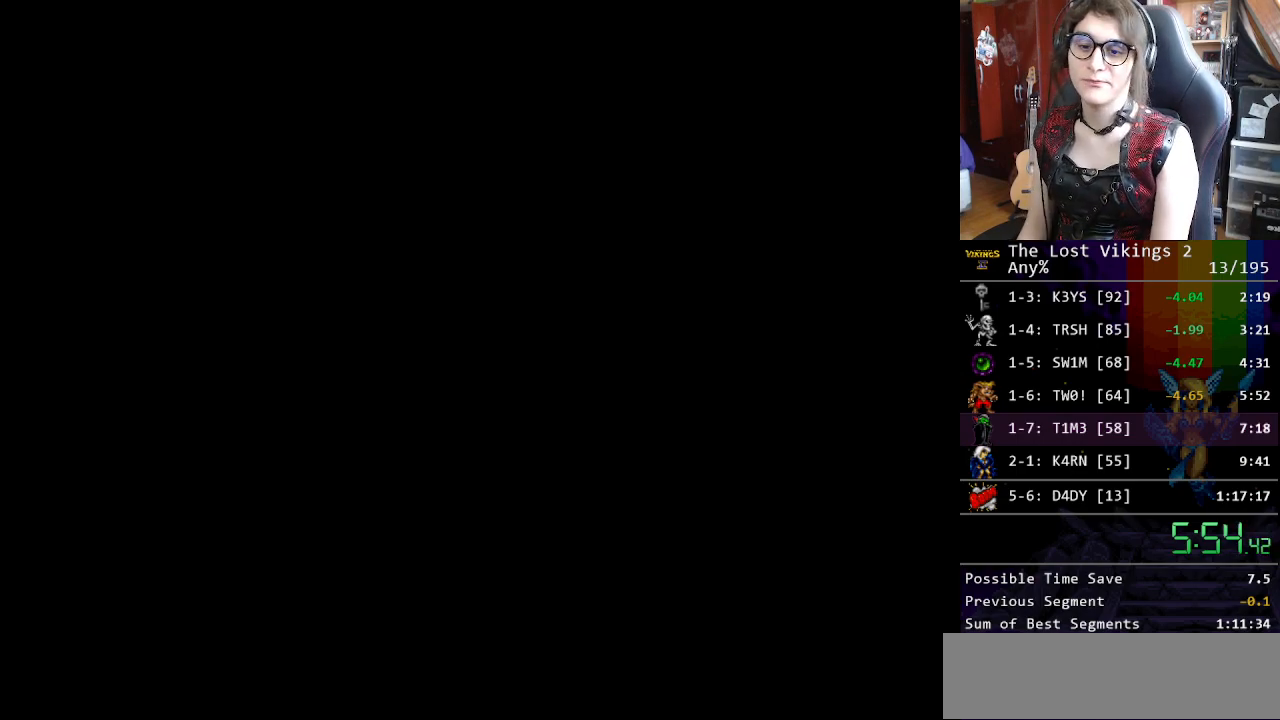
{"buttons": [], "events": [[50, "X", "up"], [150, "X", "down"], [217, "X", "up"], [284, "X", "down"], [350, "X", "up"], [434, "X", "down"], [501, "X", "up"]]}
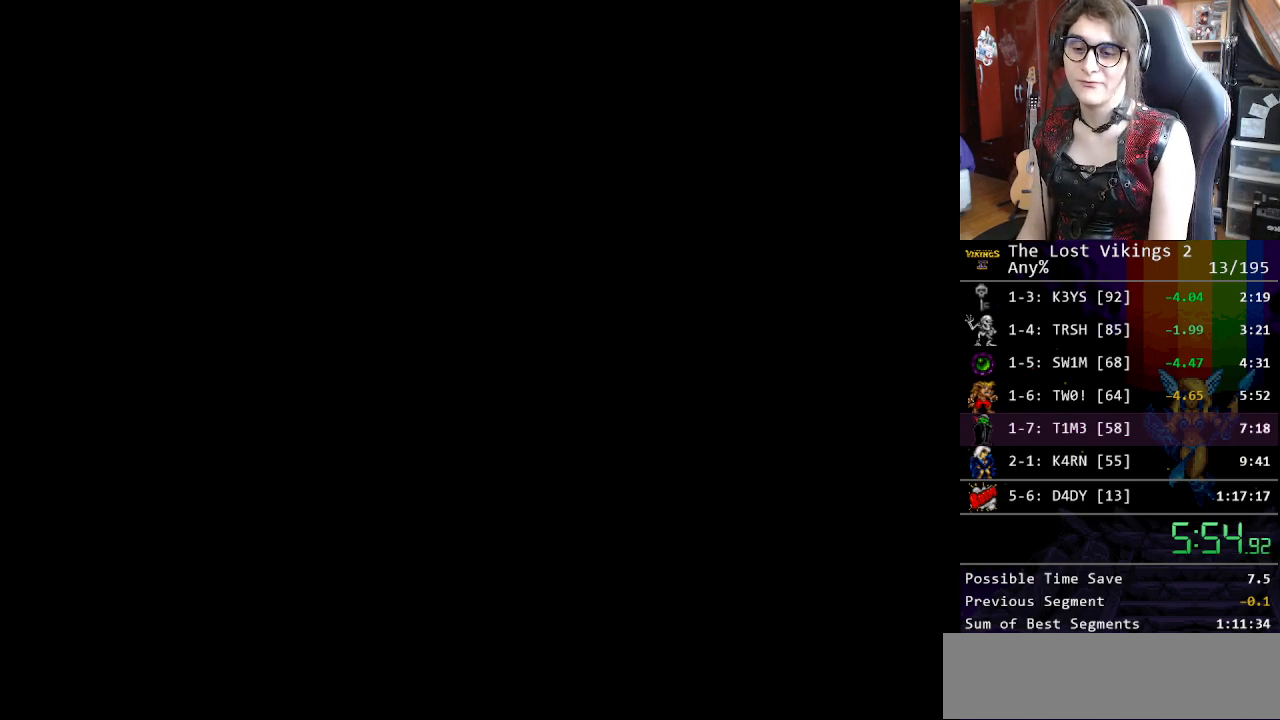
{"buttons": ["X"], "events": [[67, "X", "down"], [150, "X", "up"], [234, "X", "down"], [300, "X", "up"], [351, "X", "down"], [434, "X", "up"], [484, "X", "down"]]}
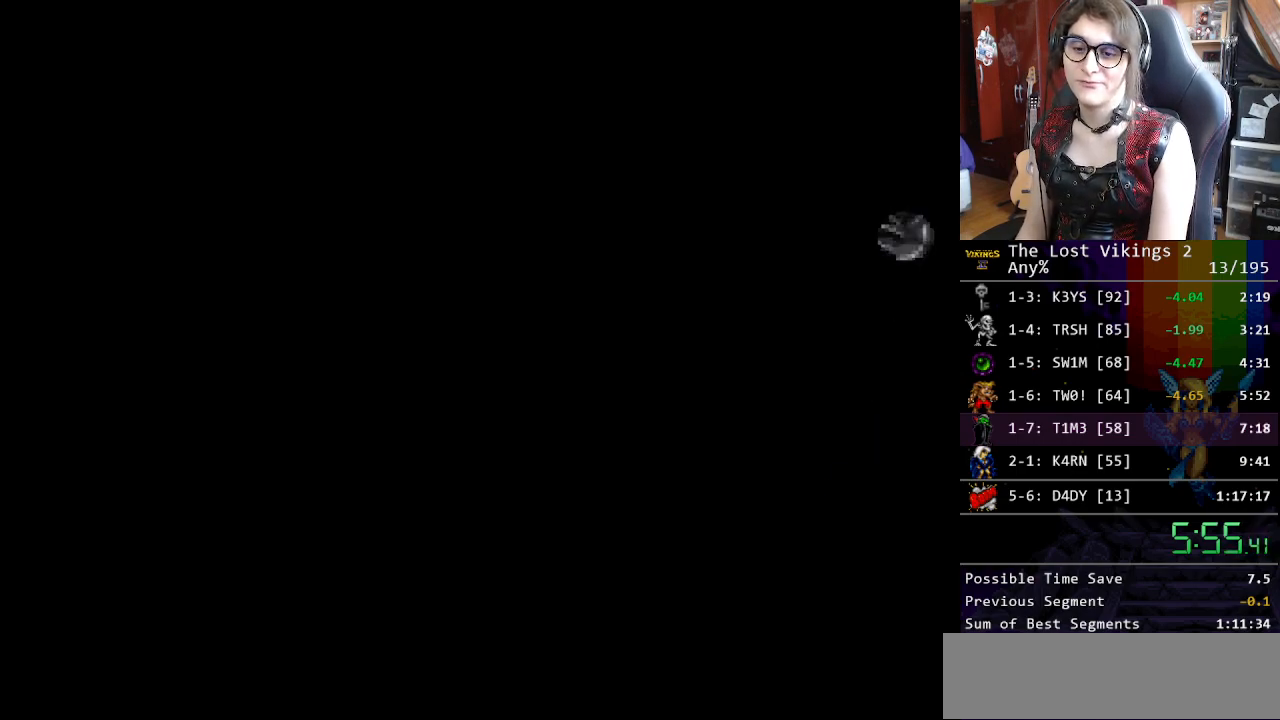
{"buttons": [], "events": [[100, "X", "up"], [117, "X", "down"], [234, "X", "up"], [251, "X", "down"], [351, "X", "up"], [401, "X", "down"], [484, "X", "up"]]}